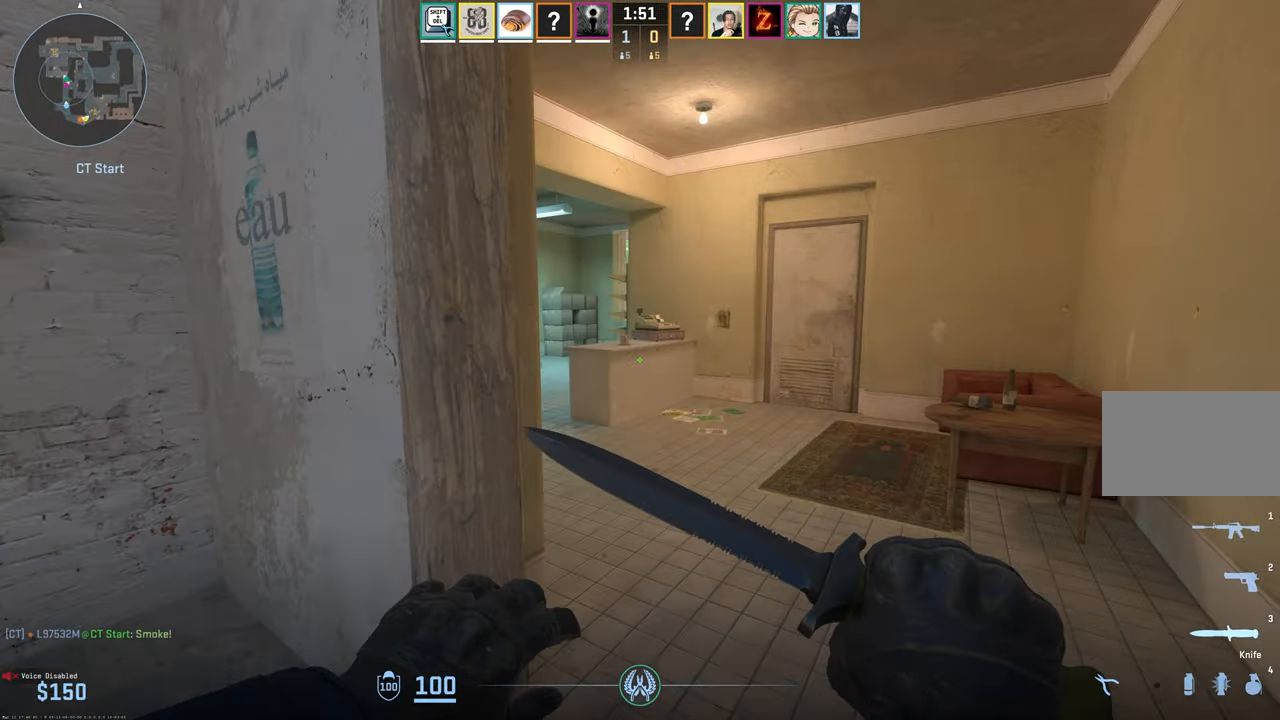
Gameplay with keyboard and mouse; each line is a JSON object with the keys and mouse buttons held at the frame after it. "events" lists presses ("down") and releases ("up") of "1", "2", "3", "4", "5", "a", "alt", "c", "caps_lock", "ctrl", "d", "e", "f", "g", "q", "r", "s", "shift", "space", "t", "tab", "v", "w", "x", "z", "mouse_left", "mouse_wheel" and "mouse_right" between this image and that frame as [ms after this image, input, new state], when the widget could be followed in between. "mouse_left", "mouse_wheel", "mouse_right" = the "left", "wheel", "right" buttons of the "mouse" list. No other keys are recorded. "wheel" means that the mouse wheel is clicked or scrolled. Mouse movement is not recorded.
{"keys": ["a", "w"], "mouse": [], "events": [[233, "a", "down"]]}
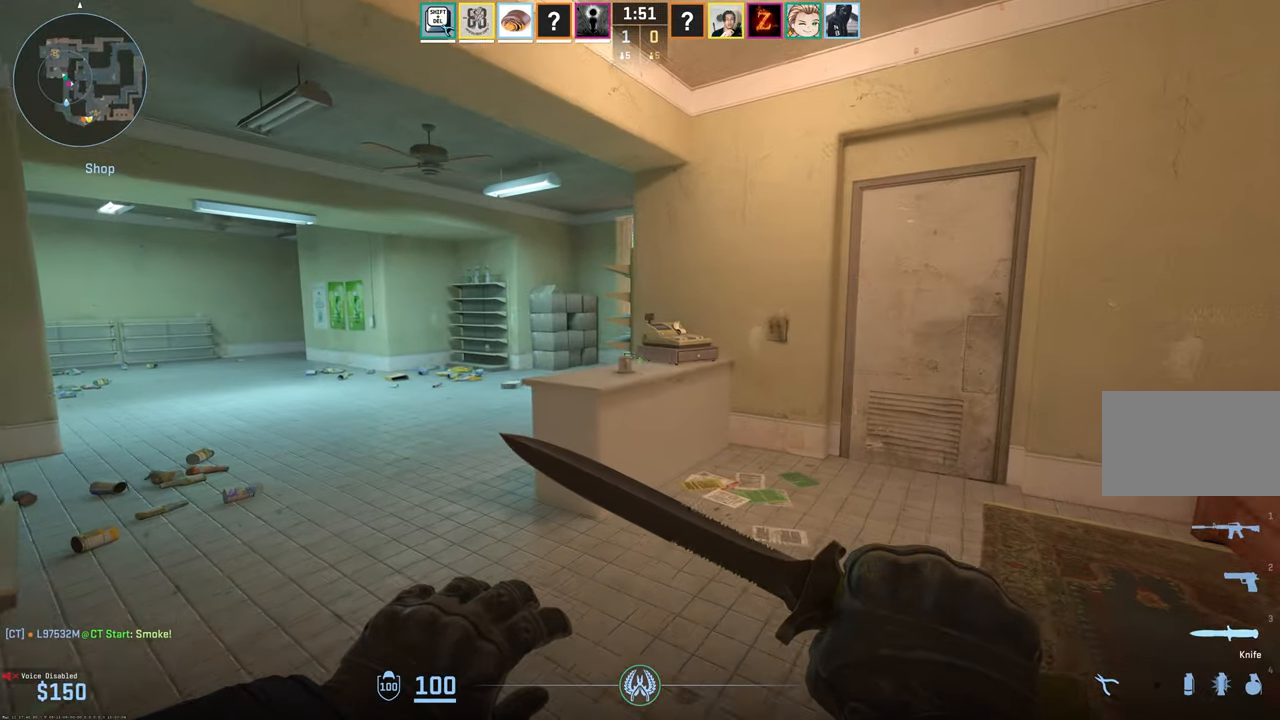
{"keys": ["a", "w"], "mouse": [], "events": []}
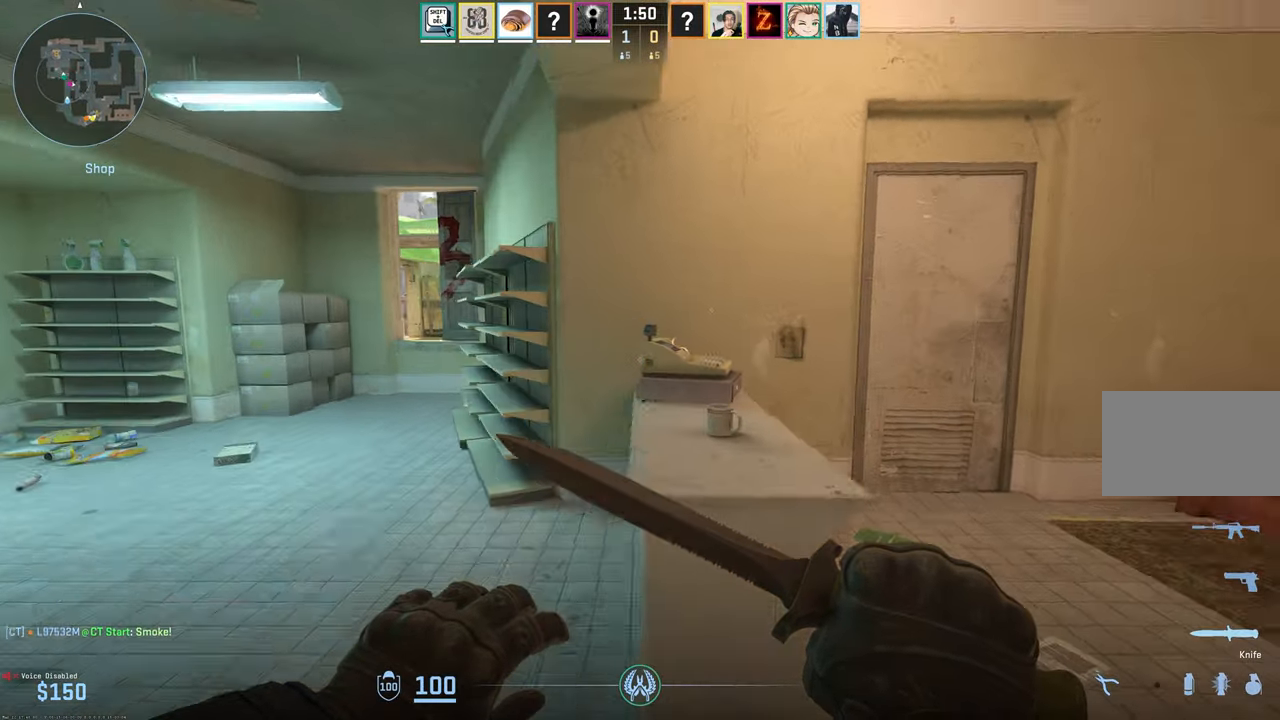
{"keys": ["a", "w"], "mouse": [], "events": []}
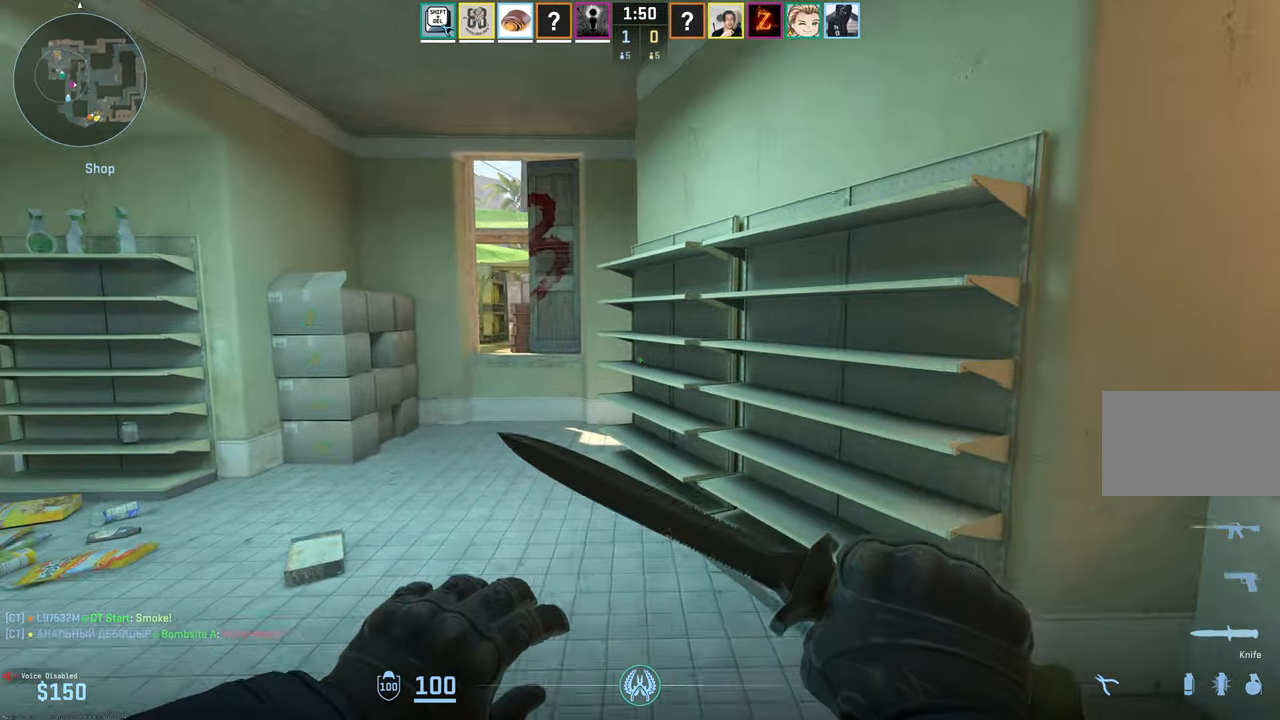
{"keys": ["w"], "mouse": [], "events": [[250, "a", "up"]]}
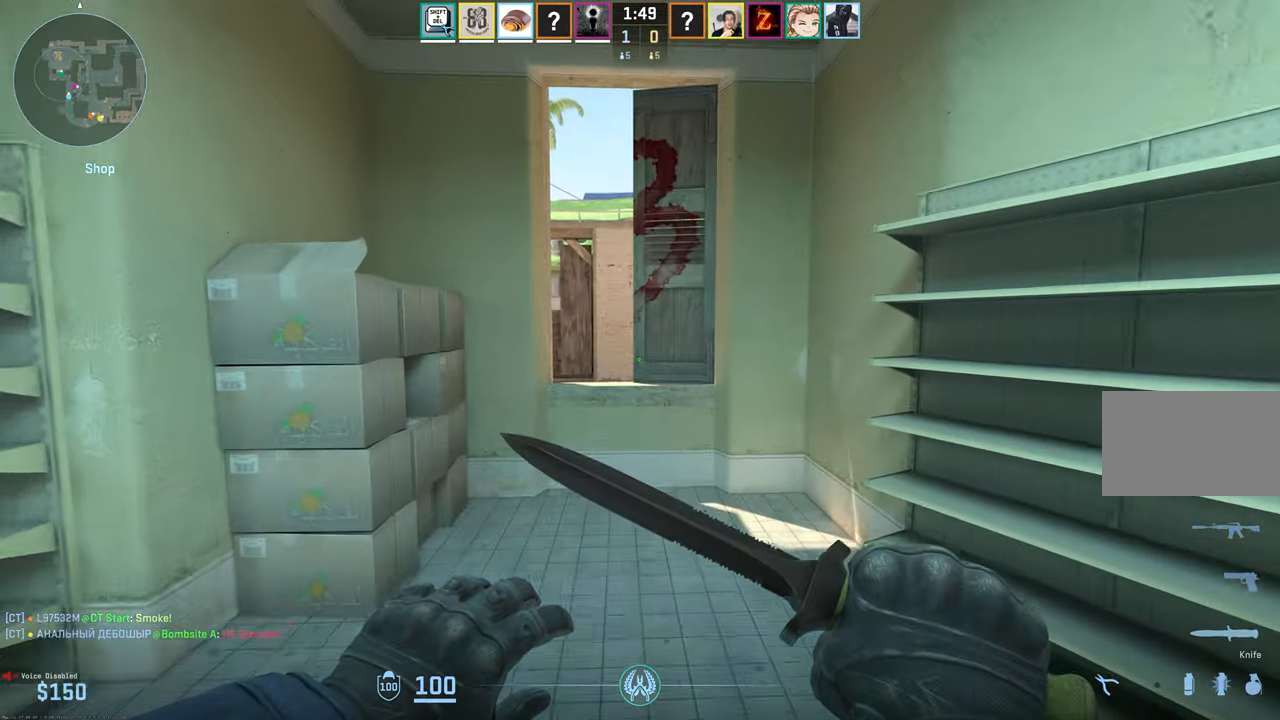
{"keys": ["w"], "mouse": [], "events": [[267, "mouse_wheel", "down"], [350, "mouse_wheel", "up"], [400, "mouse_wheel", "down"], [433, "mouse_wheel", "up"]]}
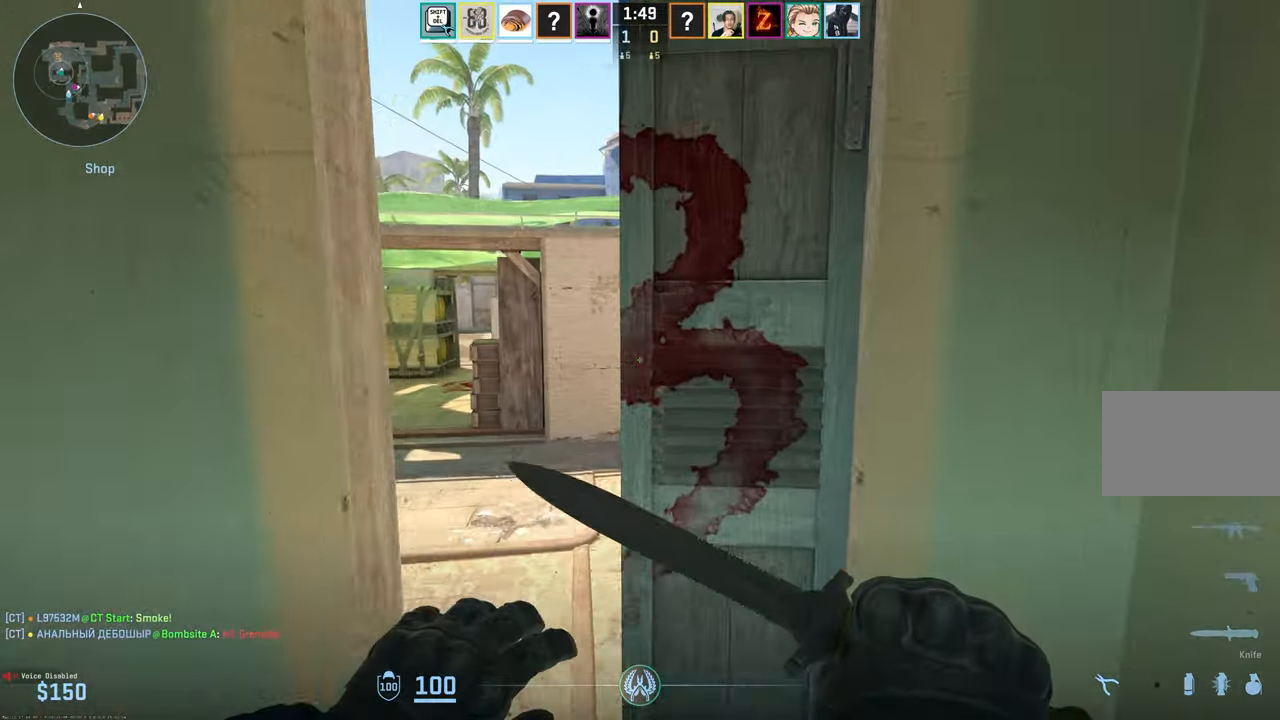
{"keys": ["4", "w"], "mouse": [], "events": [[133, "mouse_right", "down"], [233, "mouse_right", "up"], [500, "4", "down"]]}
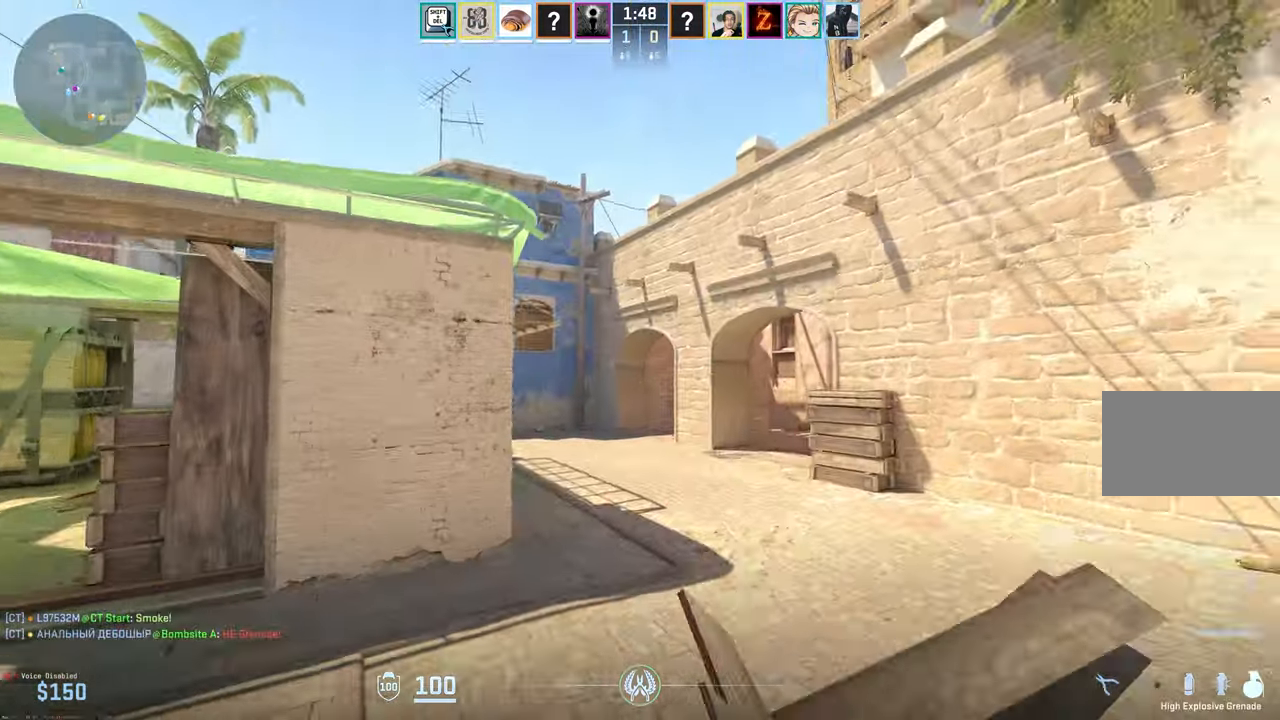
{"keys": ["w"], "mouse": [], "events": [[50, "4", "up"]]}
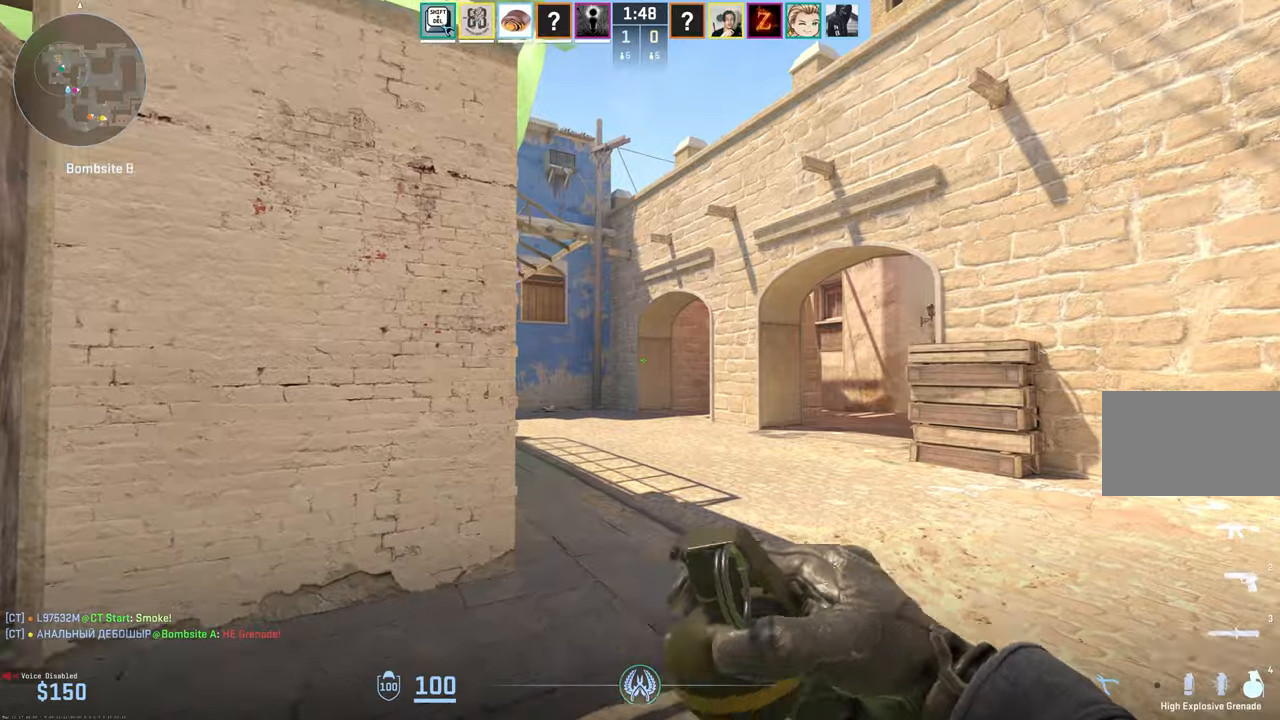
{"keys": ["w"], "mouse": [], "events": []}
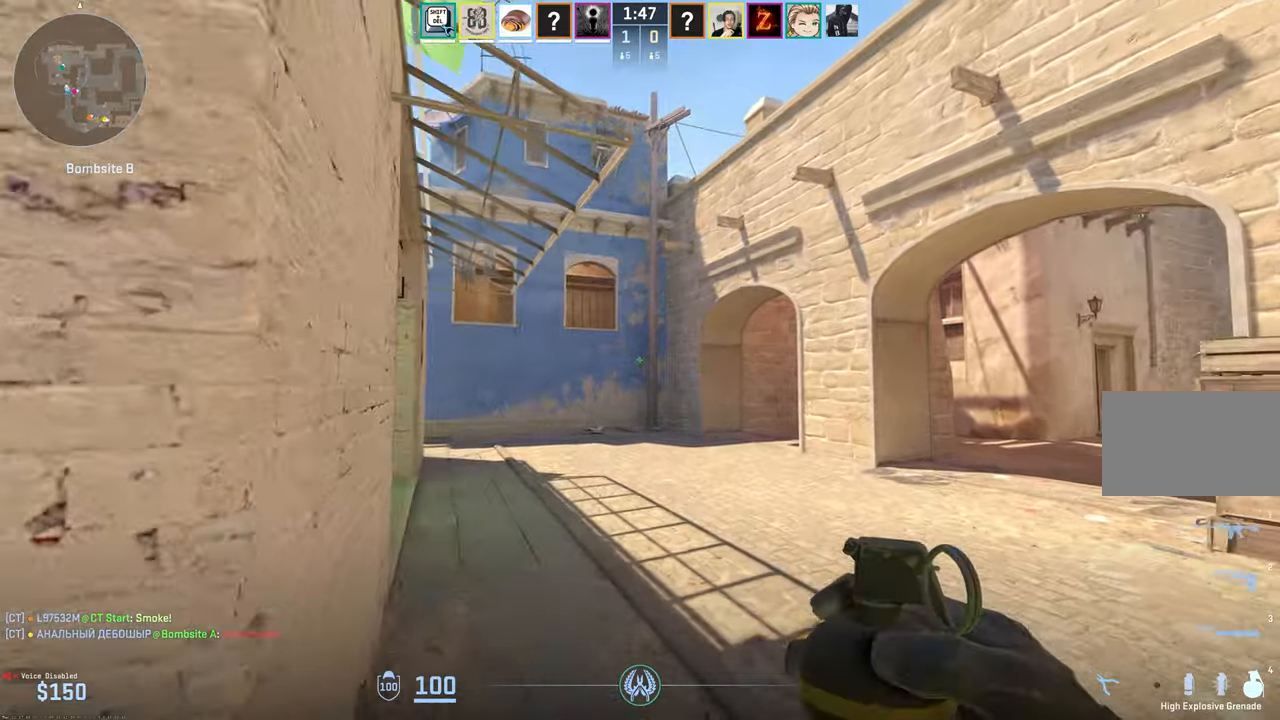
{"keys": ["w"], "mouse": [], "events": [[317, "a", "down"], [500, "a", "up"]]}
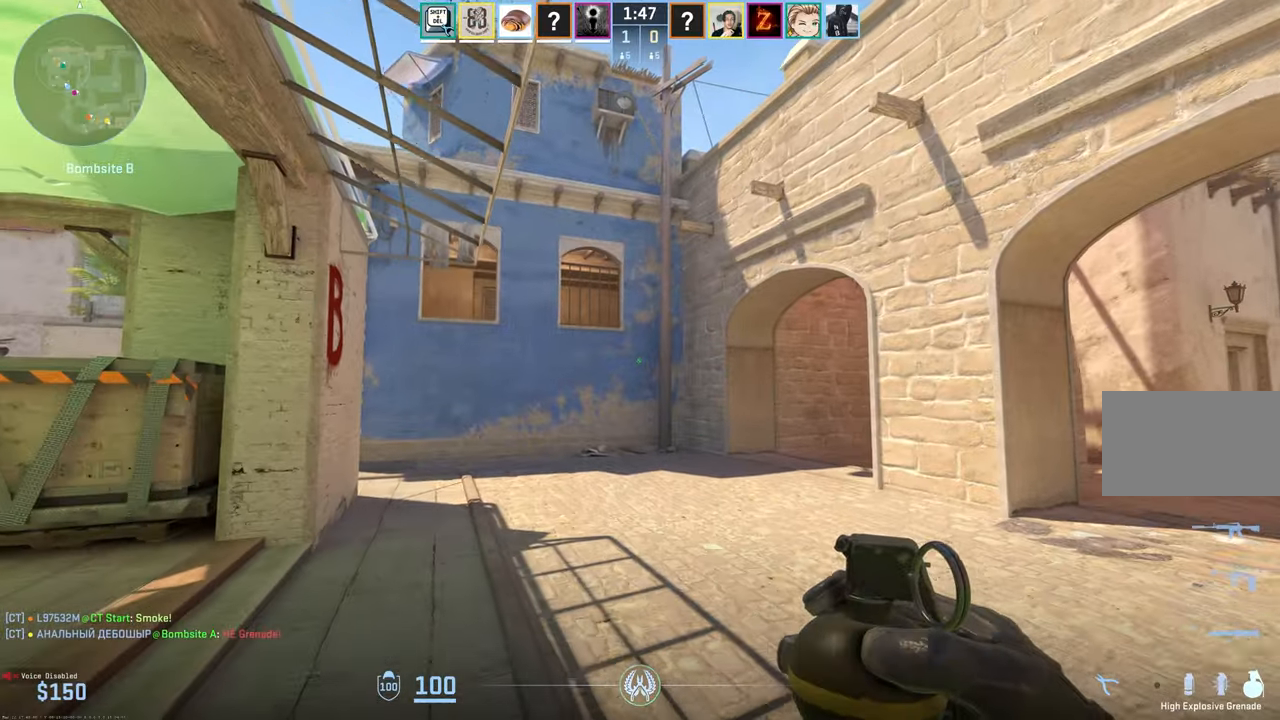
{"keys": ["a", "w"], "mouse": [], "events": [[334, "a", "down"]]}
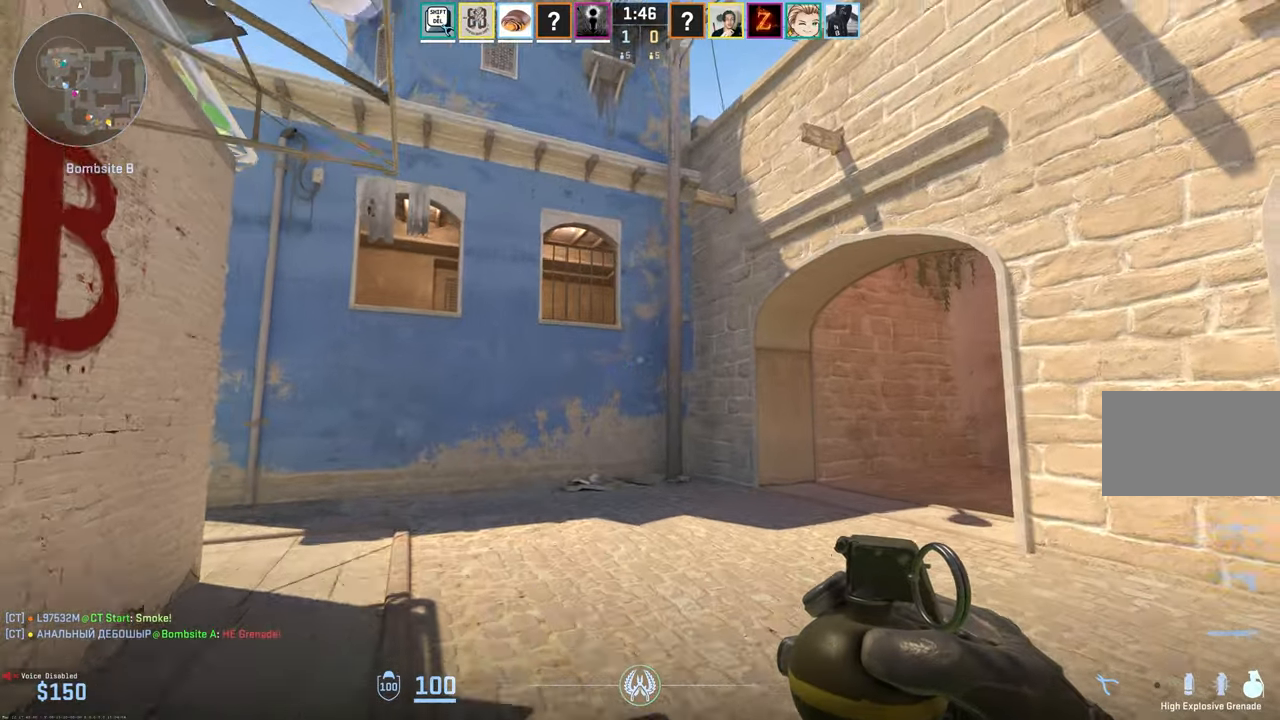
{"keys": ["a", "w"], "mouse": [], "events": []}
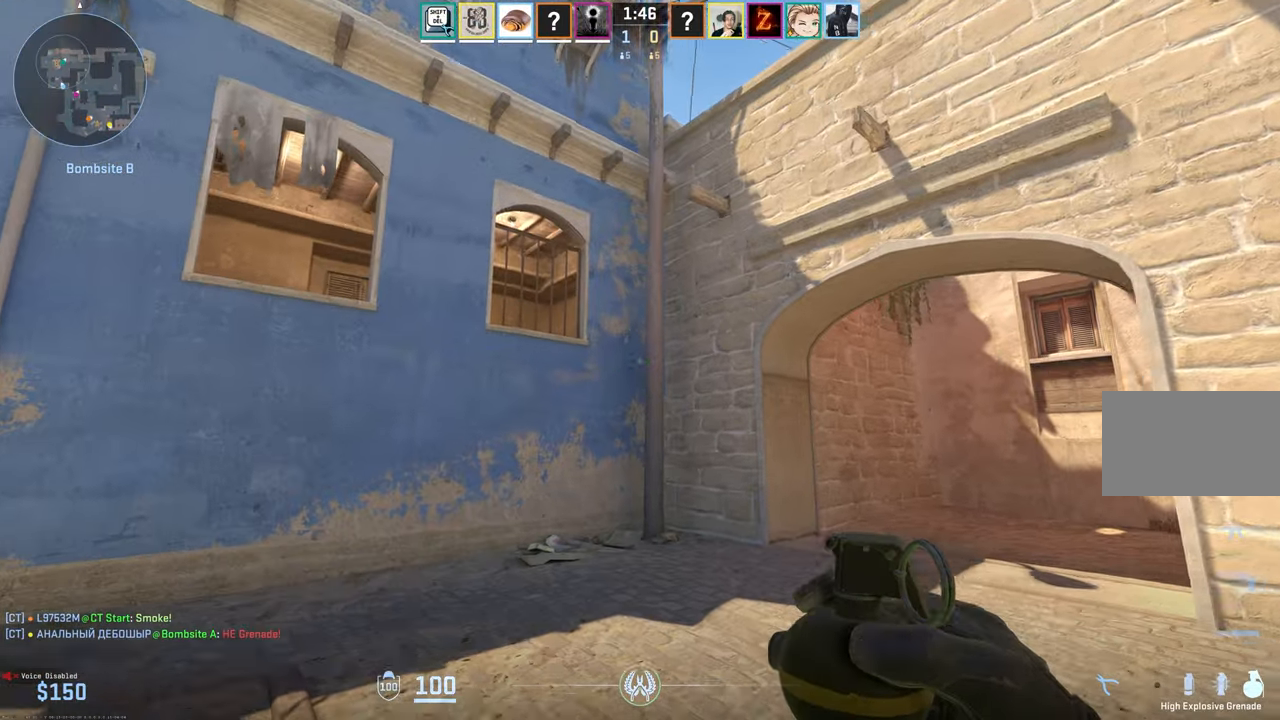
{"keys": ["a"], "mouse": [], "events": [[267, "w", "up"]]}
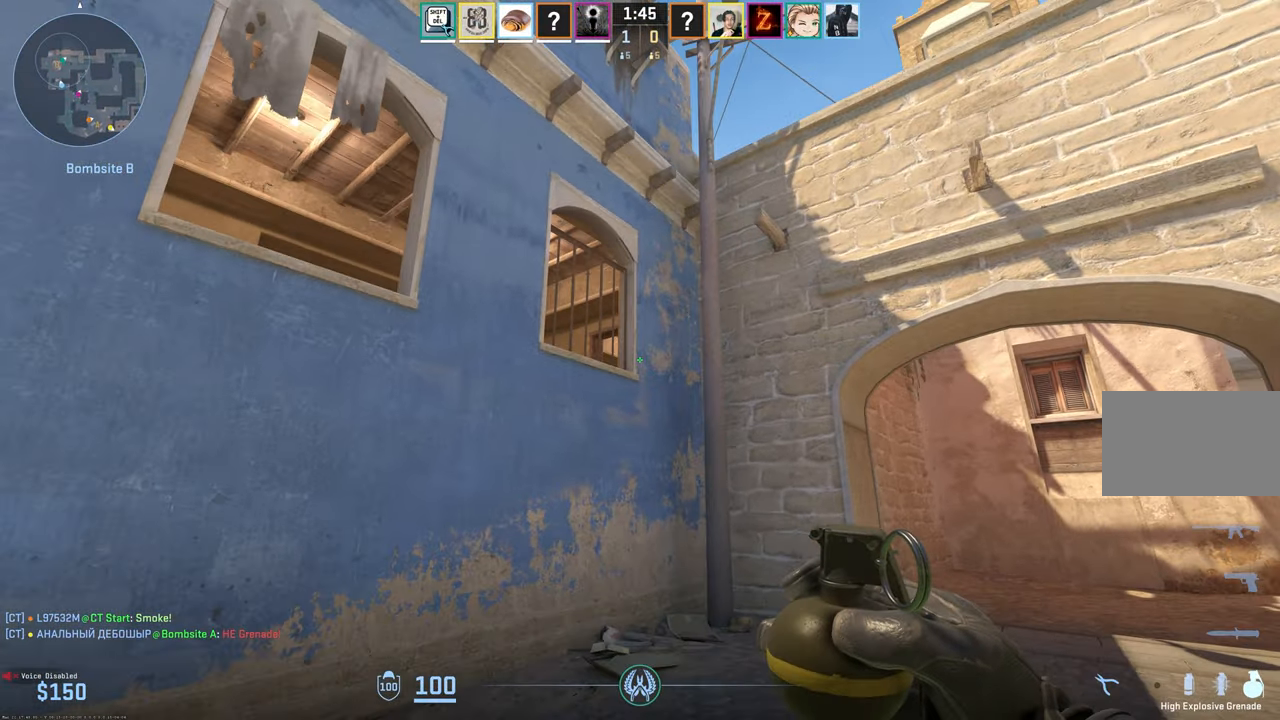
{"keys": [], "mouse": [], "events": [[100, "a", "up"], [100, "mouse_left", "down"], [384, "mouse_left", "up"]]}
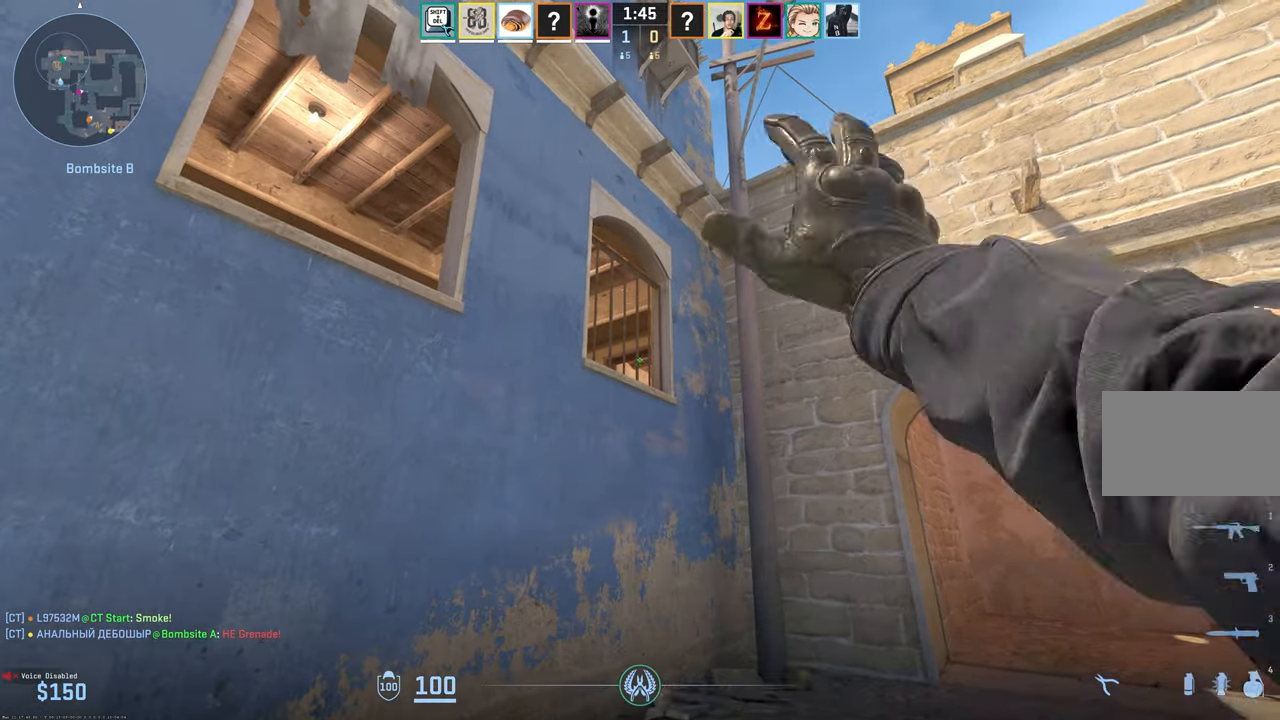
{"keys": [], "mouse": [], "events": []}
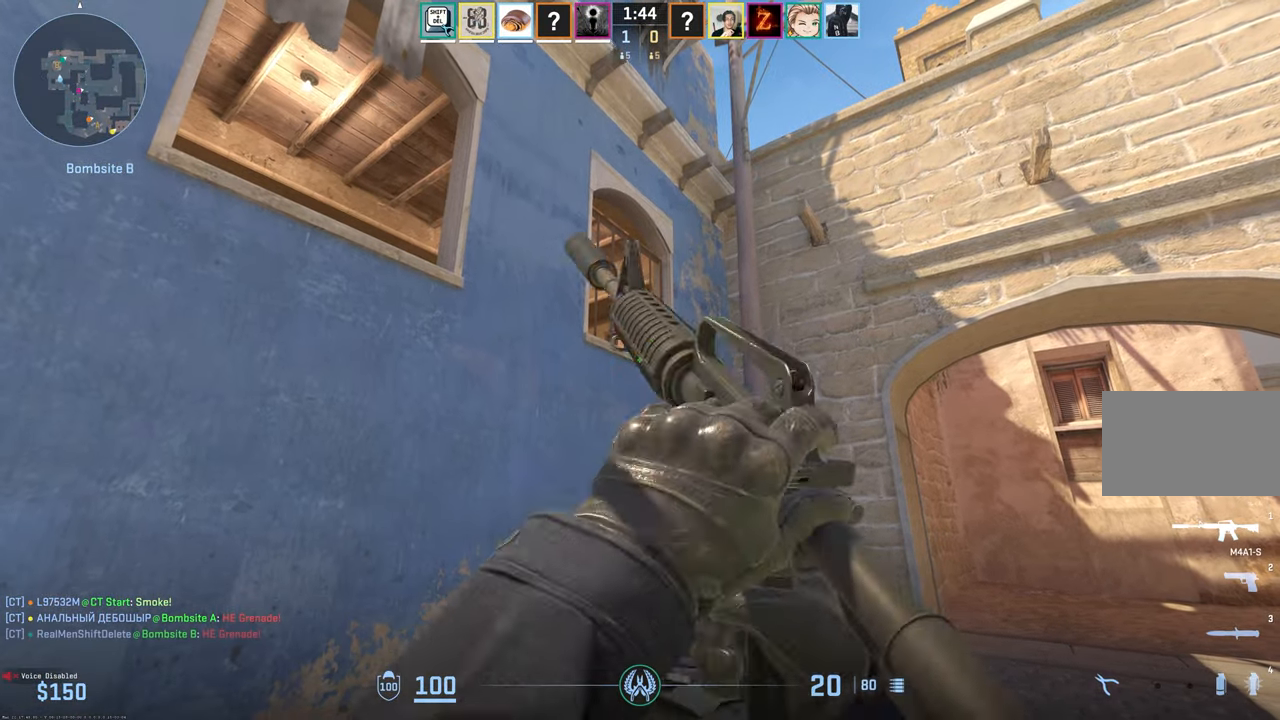
{"keys": [], "mouse": [], "events": []}
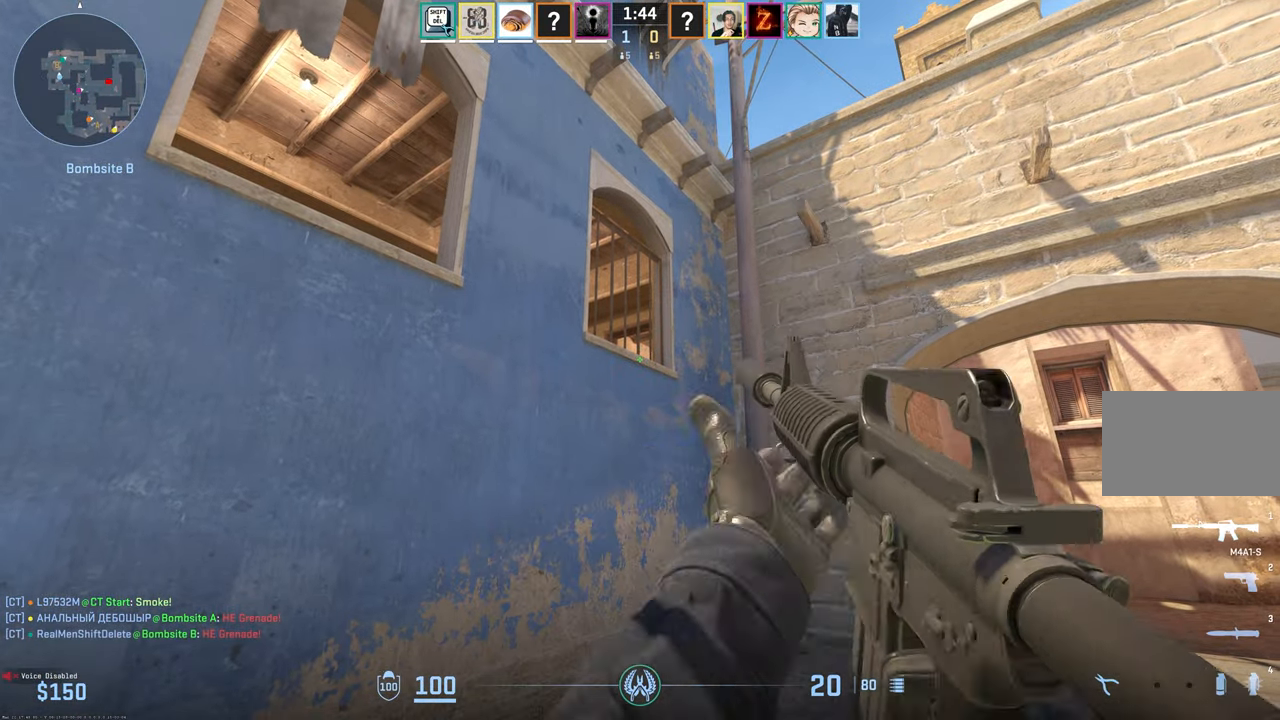
{"keys": ["shift"], "mouse": [], "events": [[50, "shift", "down"]]}
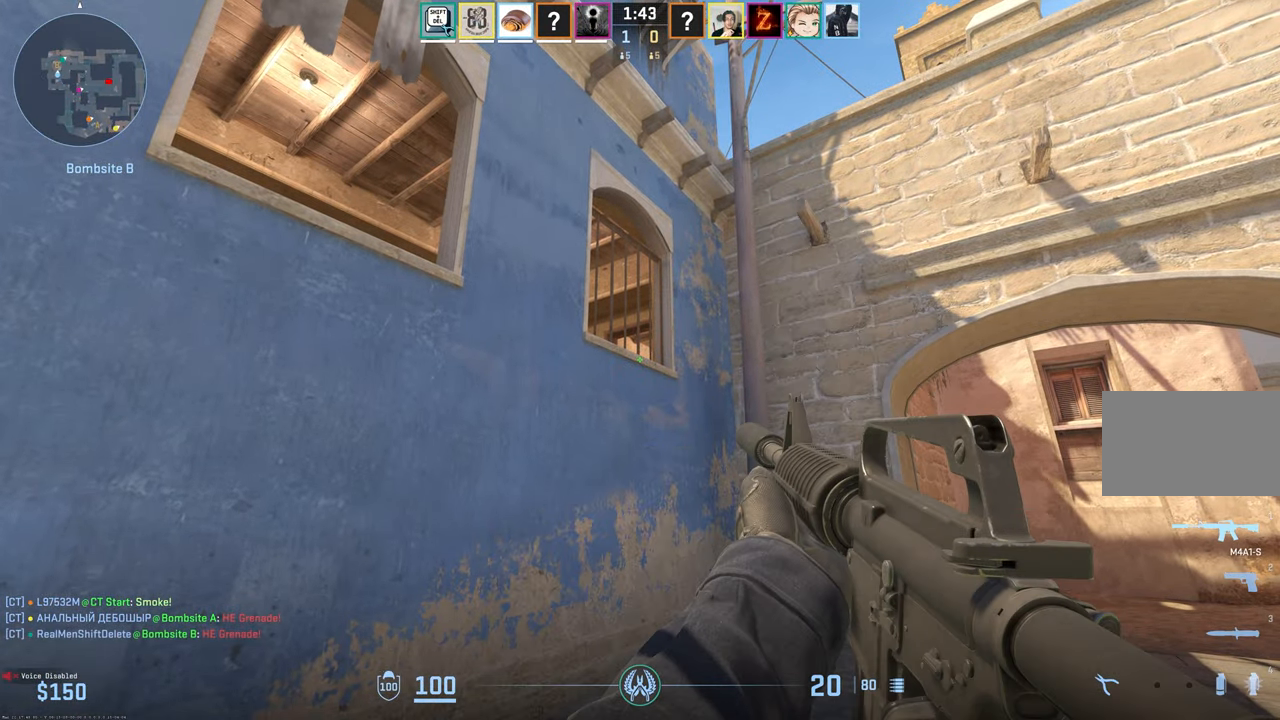
{"keys": ["shift"], "mouse": [], "events": []}
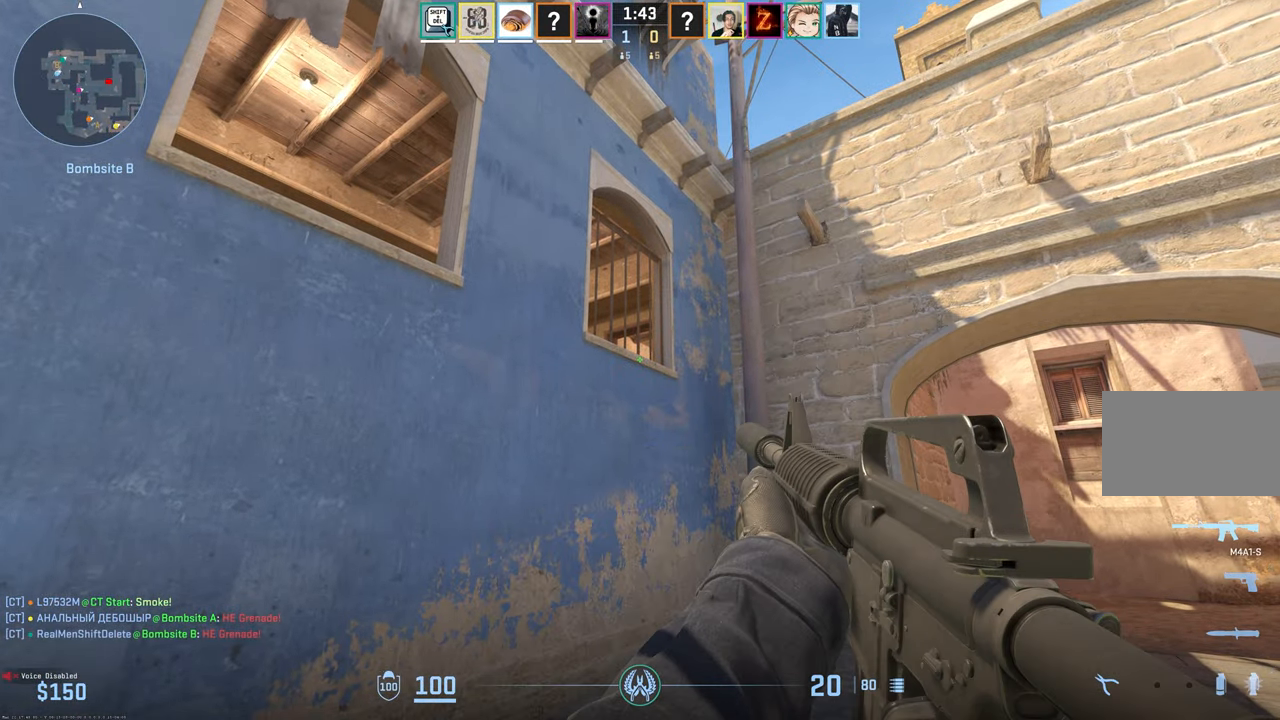
{"keys": ["shift"], "mouse": [], "events": []}
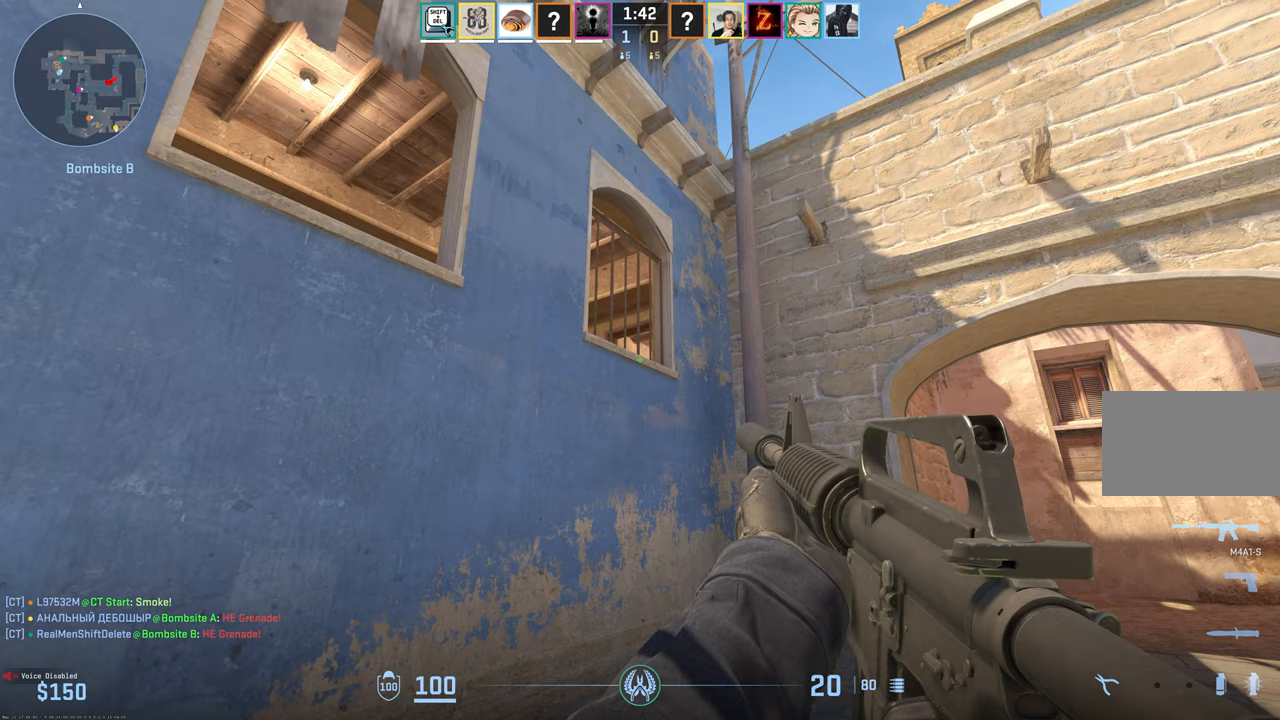
{"keys": [], "mouse": [], "events": [[16, "1", "down"], [116, "1", "up"], [283, "shift", "up"]]}
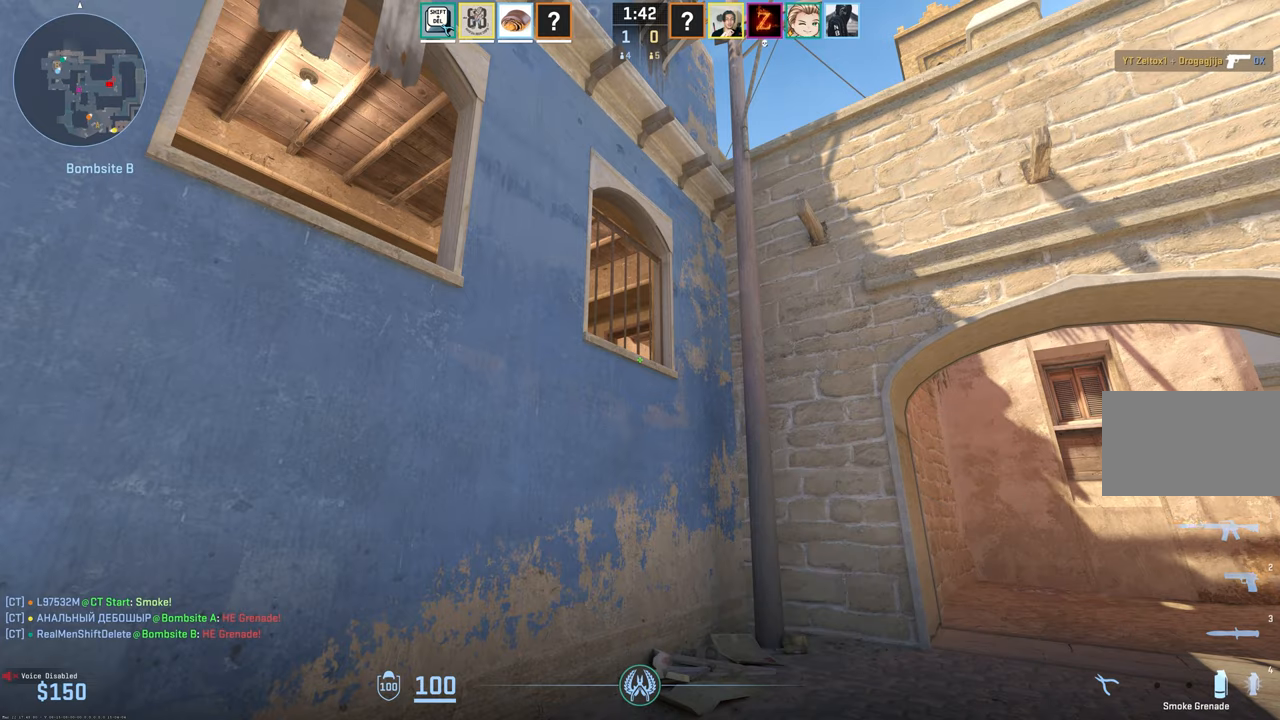
{"keys": ["w"], "mouse": [], "events": [[283, "w", "down"]]}
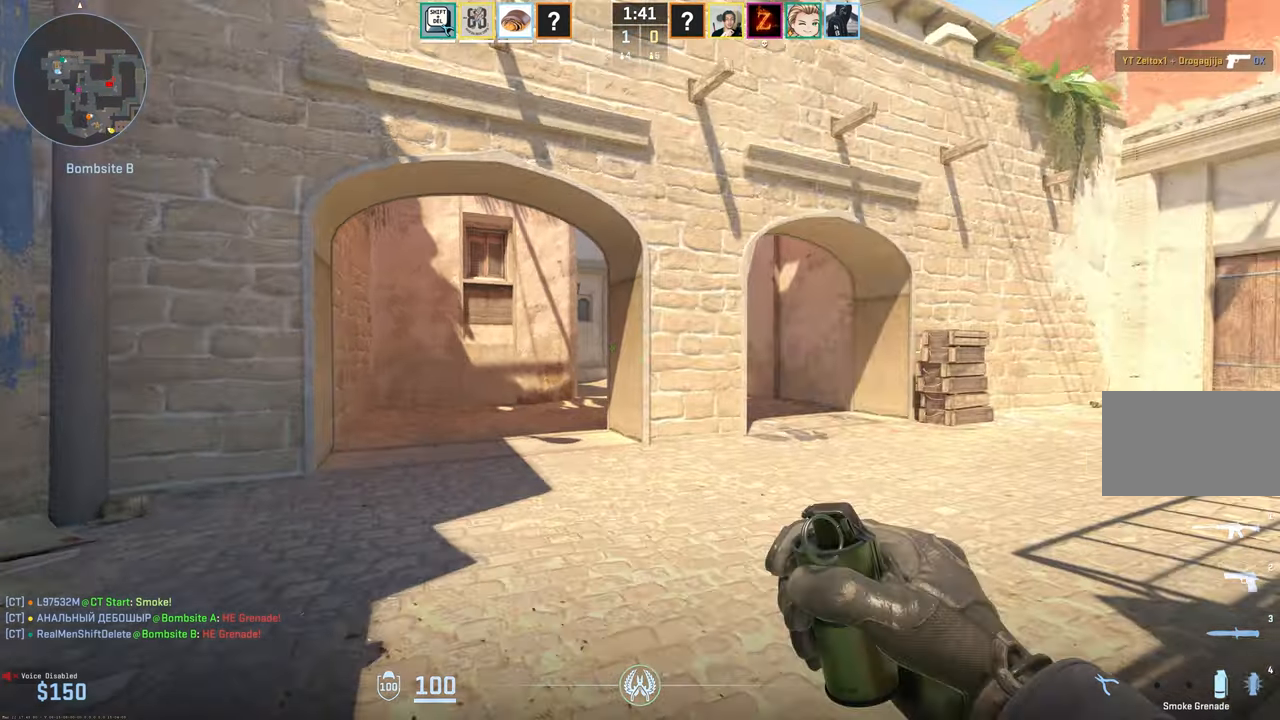
{"keys": ["4", "w"], "mouse": [], "events": [[33, "3", "down"], [133, "3", "up"], [450, "4", "down"]]}
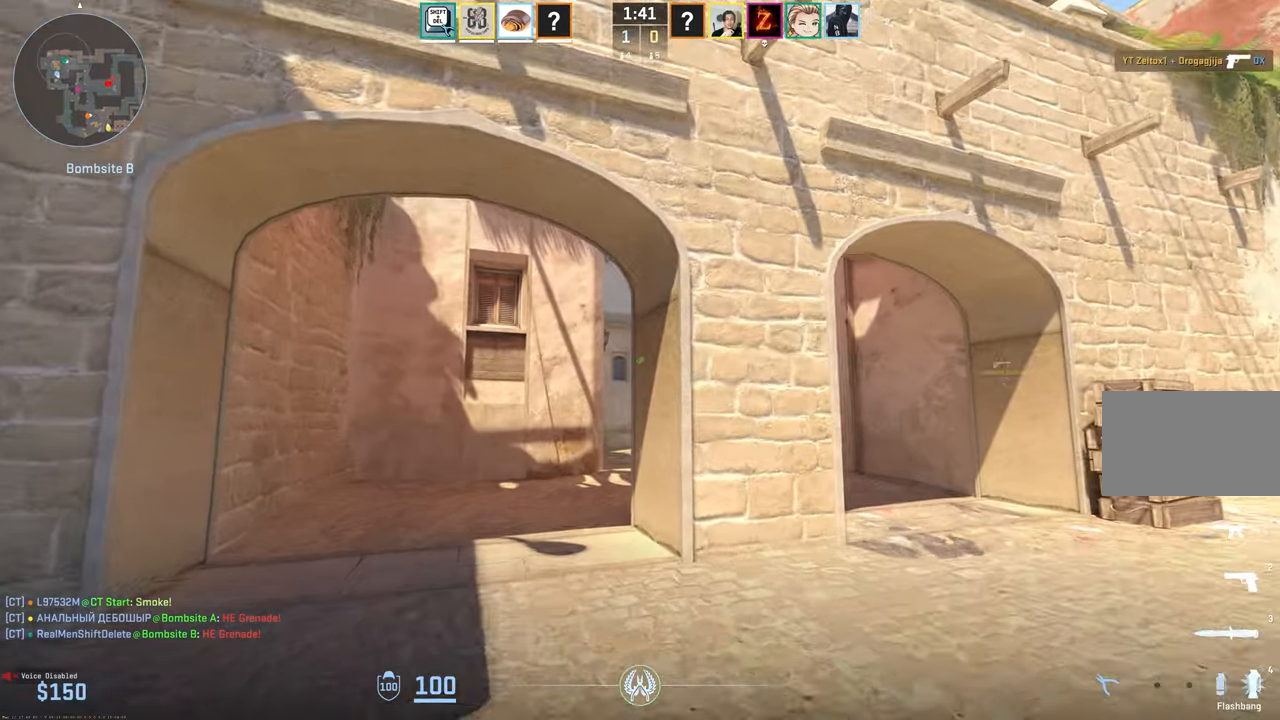
{"keys": ["a", "w"], "mouse": [], "events": [[50, "4", "up"], [183, "a", "down"]]}
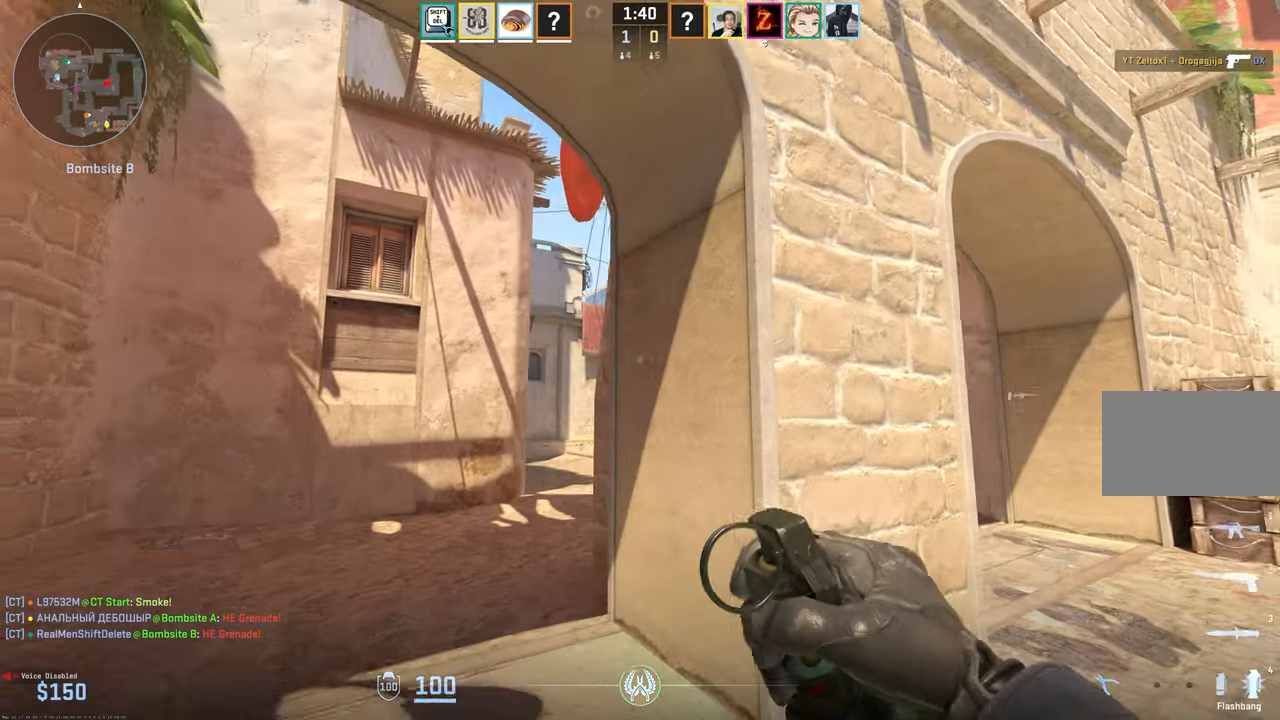
{"keys": ["w"], "mouse": [], "events": [[66, "a", "up"], [200, "a", "down"], [450, "a", "up"]]}
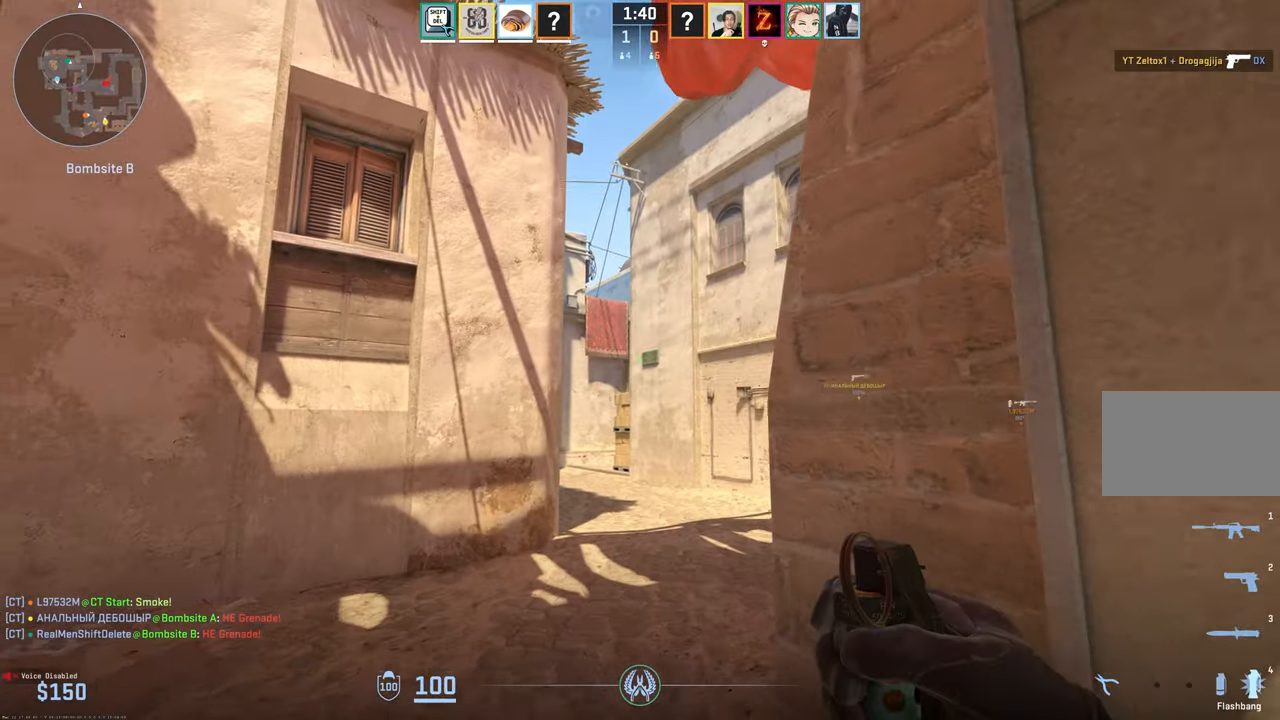
{"keys": ["d", "w"], "mouse": [], "events": [[416, "d", "down"]]}
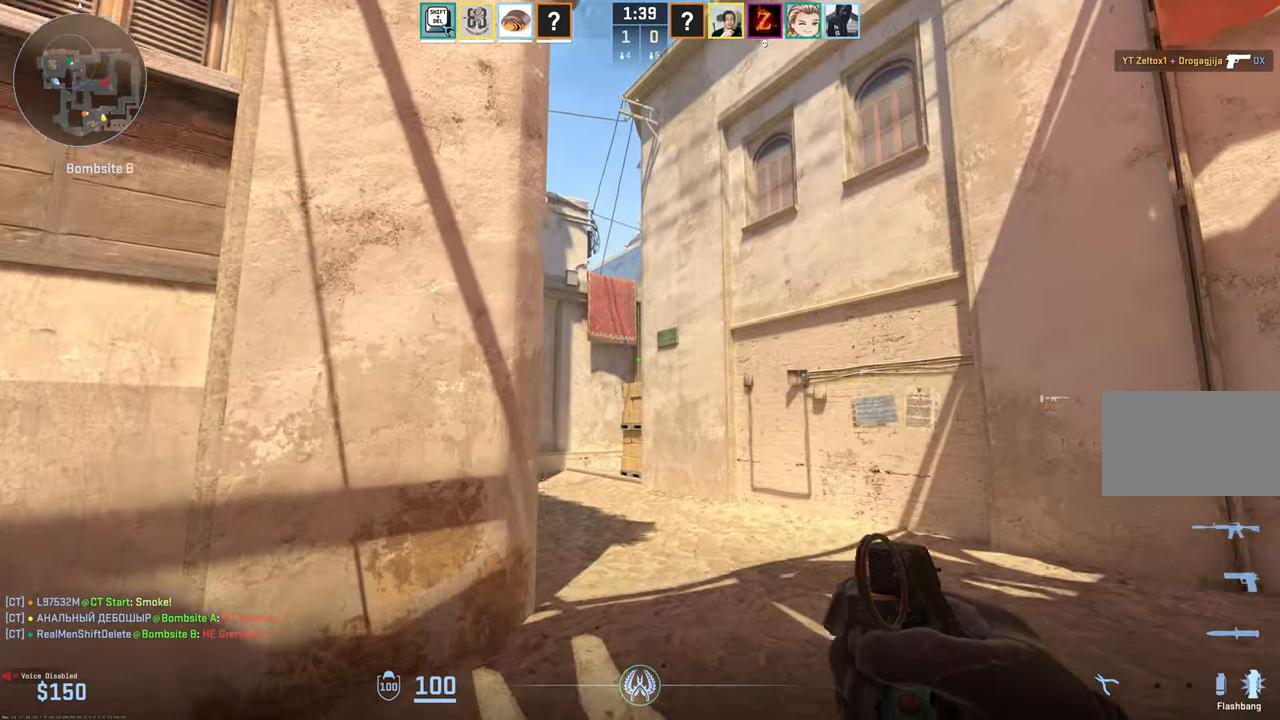
{"keys": ["w"], "mouse": [], "events": [[100, "d", "up"]]}
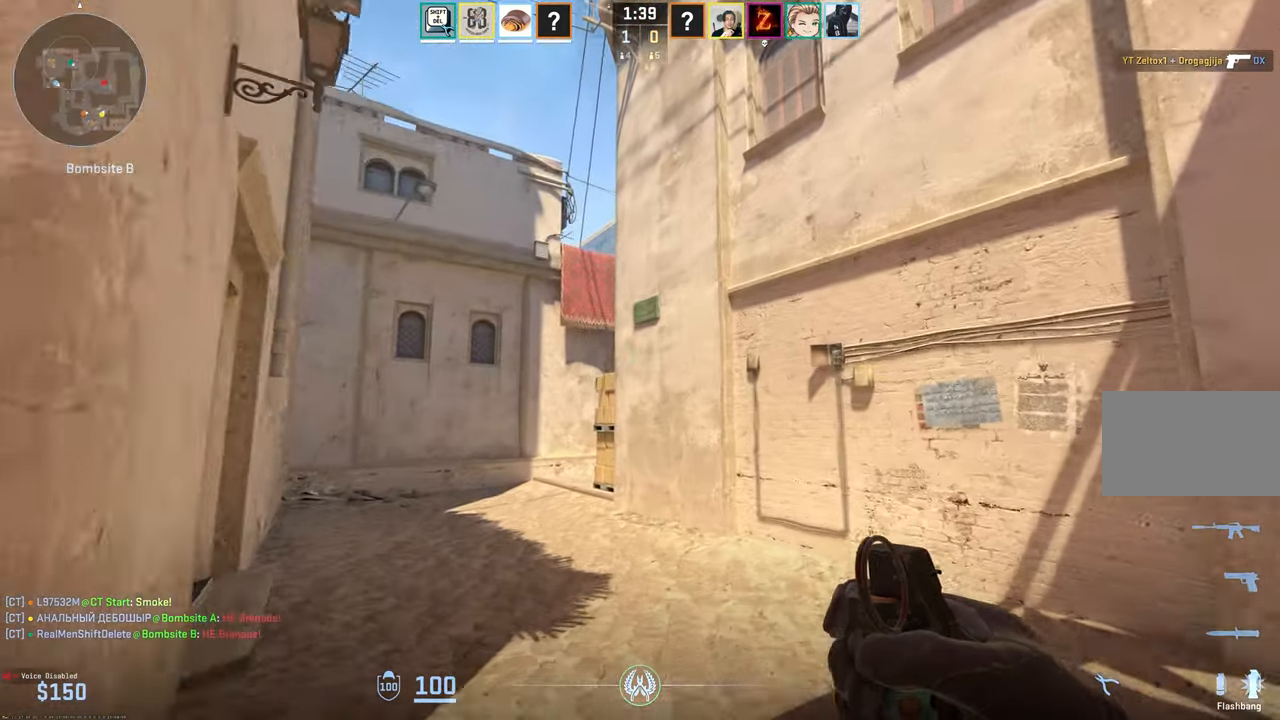
{"keys": ["a", "w"], "mouse": [], "events": [[166, "a", "down"]]}
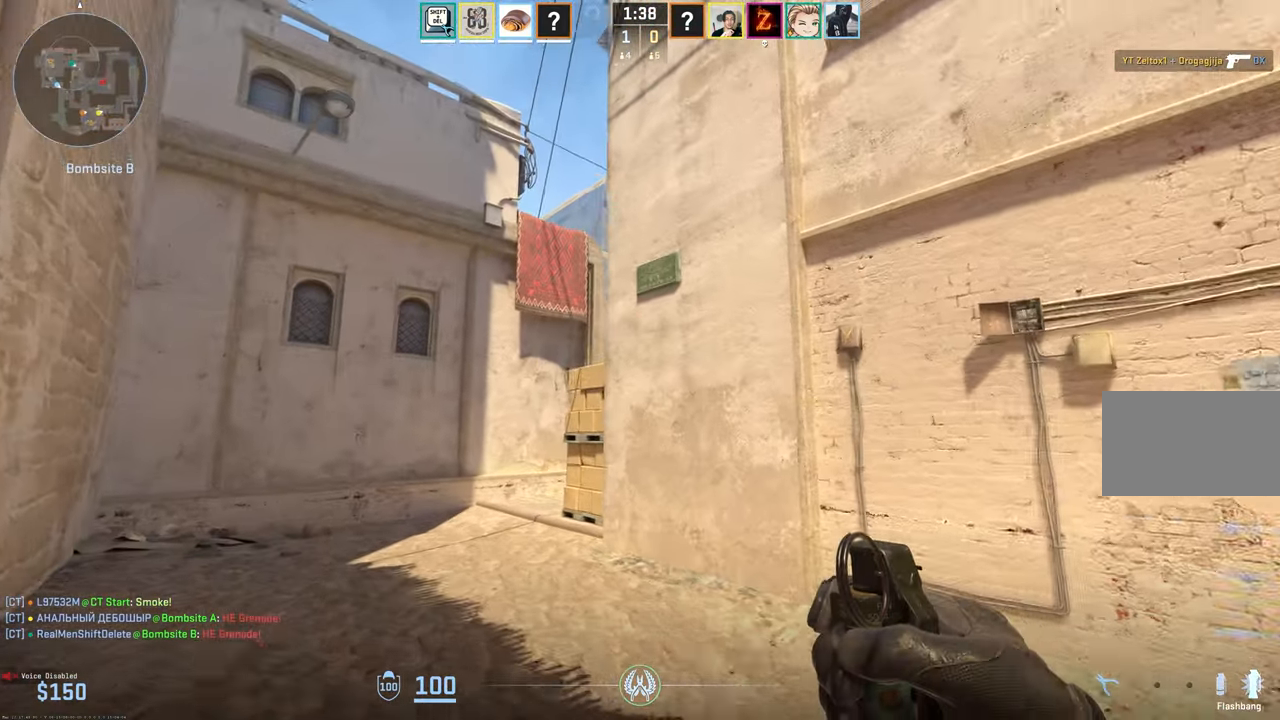
{"keys": ["w"], "mouse": ["left"], "events": [[500, "a", "up"], [500, "mouse_left", "down"]]}
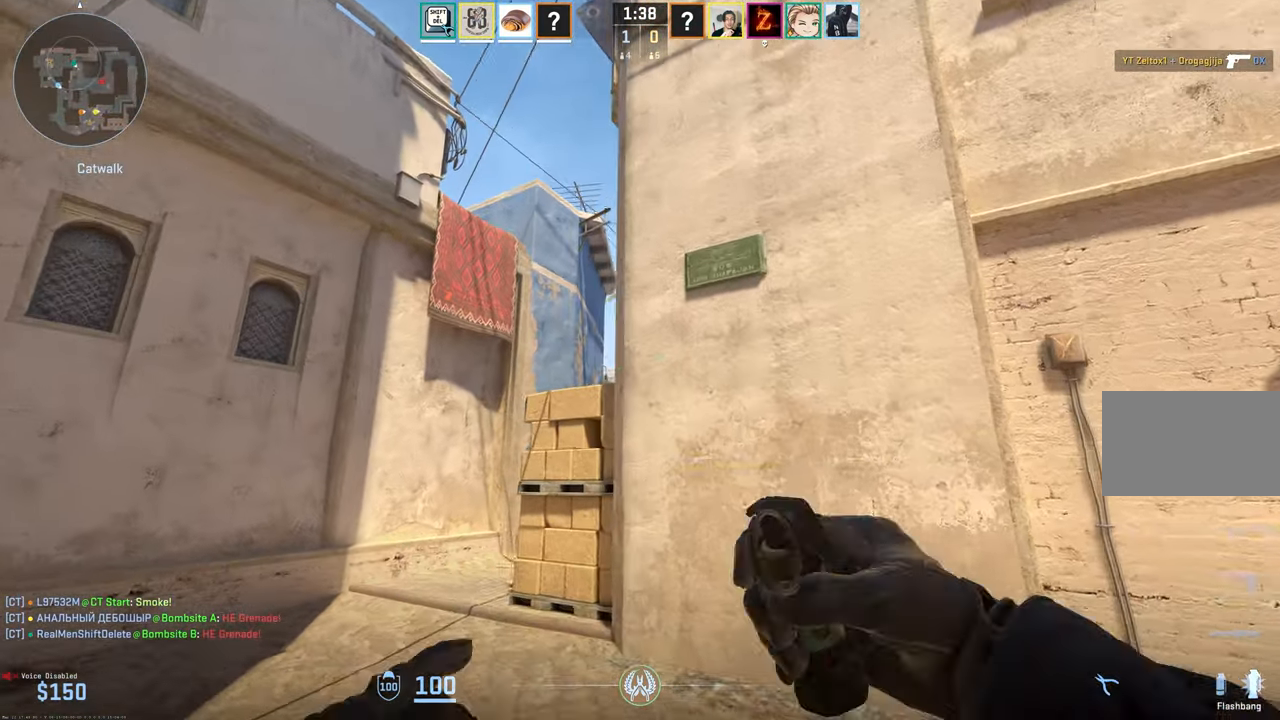
{"keys": ["shift"], "mouse": ["left"], "events": [[100, "w", "up"], [150, "shift", "down"]]}